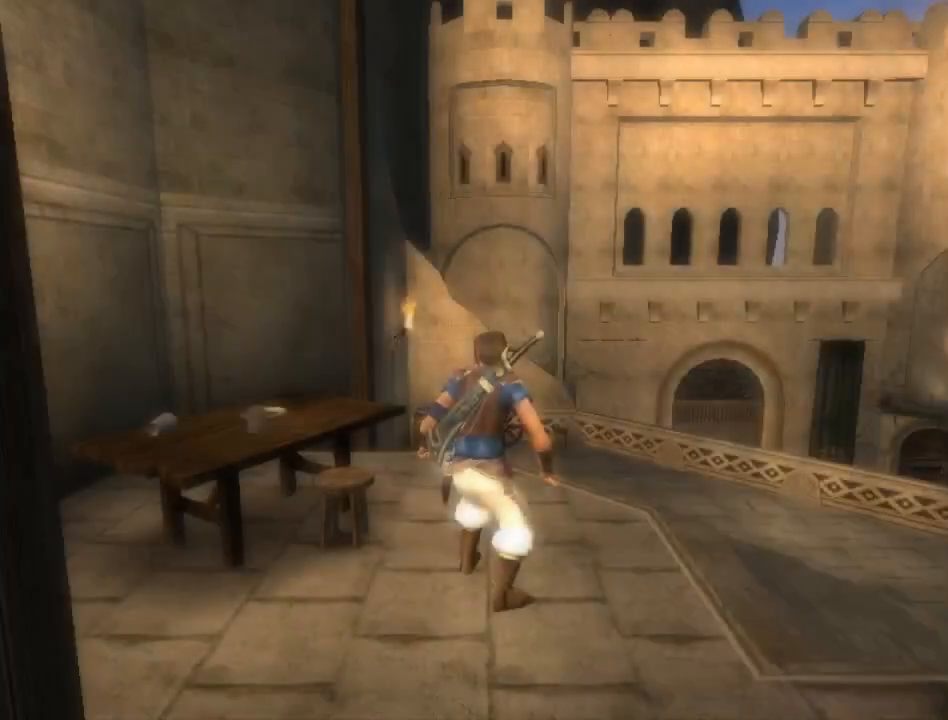
Gameplay with a controller (Xbox layout); each line is a JSON object with the inputs held at the frame after it. "events" lists button and stick changes between this image and that frame as [ms after this image, input, new state], when the widget could be followed in between. Not read: L2 L3 R2 R3.
{"buttons": [], "left_stick": "right", "right_stick": "down-right", "events": [[50, "left_stick", "up"], [233, "left_stick", "right"], [333, "right_stick", "down-right"]]}
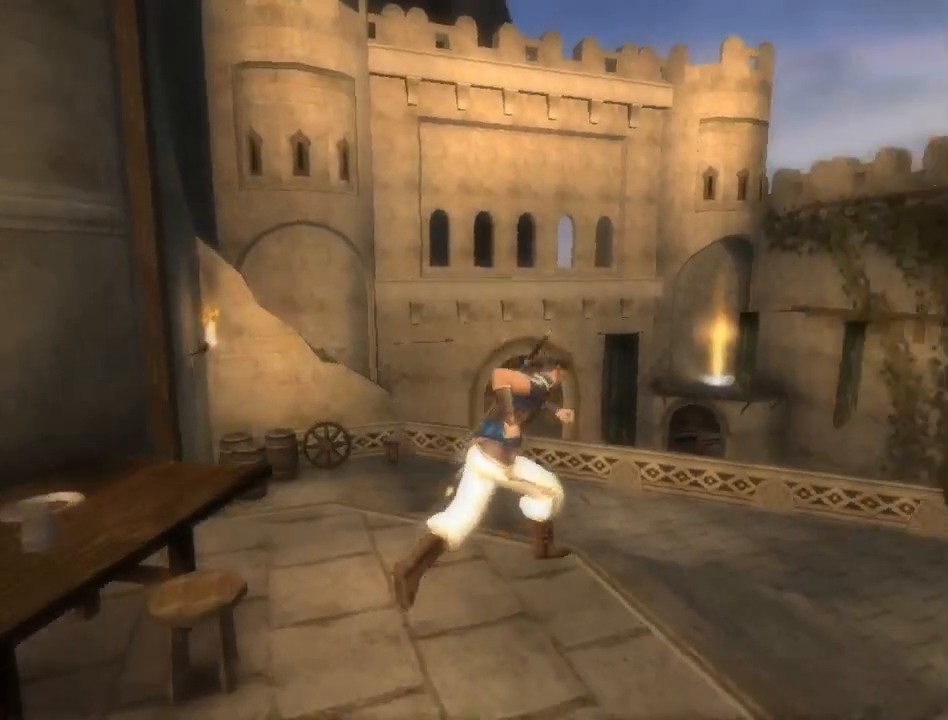
{"buttons": [], "left_stick": "up", "right_stick": "down-right", "events": [[50, "left_stick", "up-right"], [200, "left_stick", "up"]]}
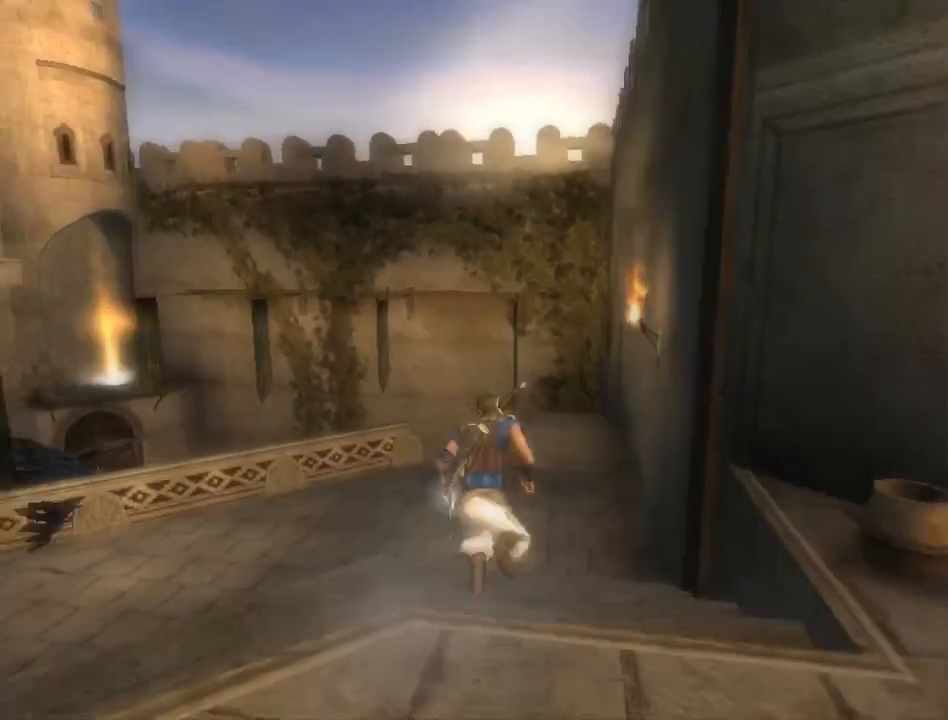
{"buttons": [], "left_stick": "up", "right_stick": "center", "events": [[450, "right_stick", "center"]]}
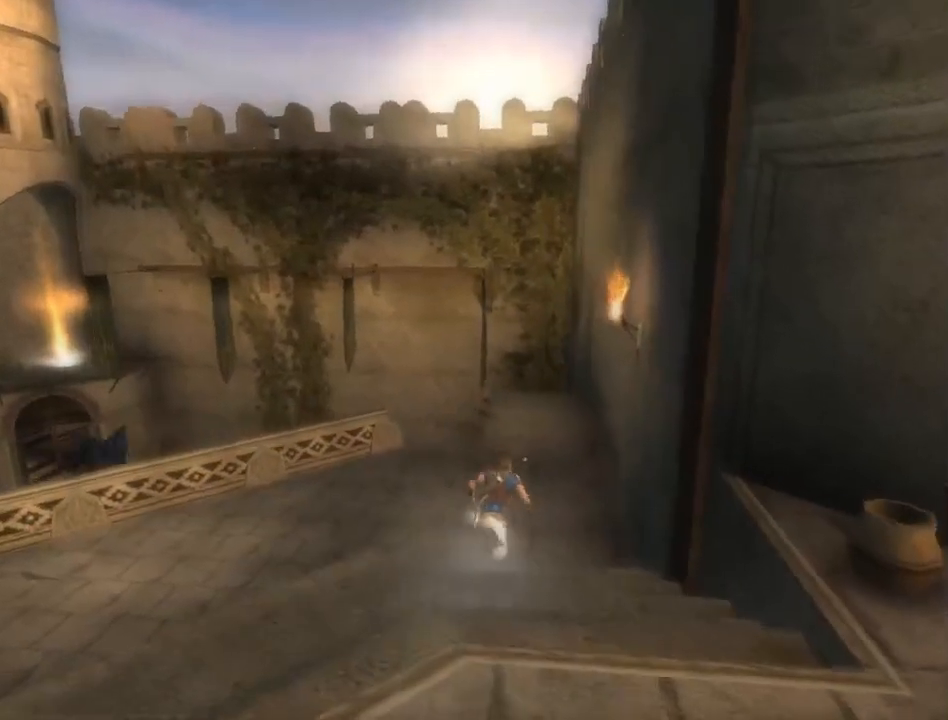
{"buttons": [], "left_stick": "up", "right_stick": "center", "events": []}
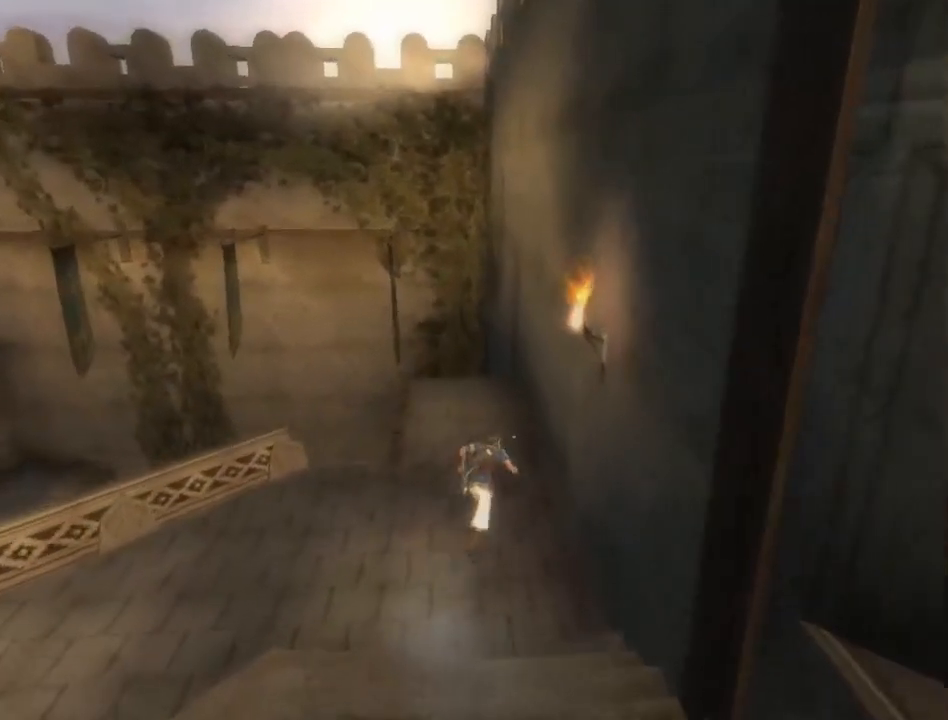
{"buttons": [], "left_stick": "up", "right_stick": "center", "events": []}
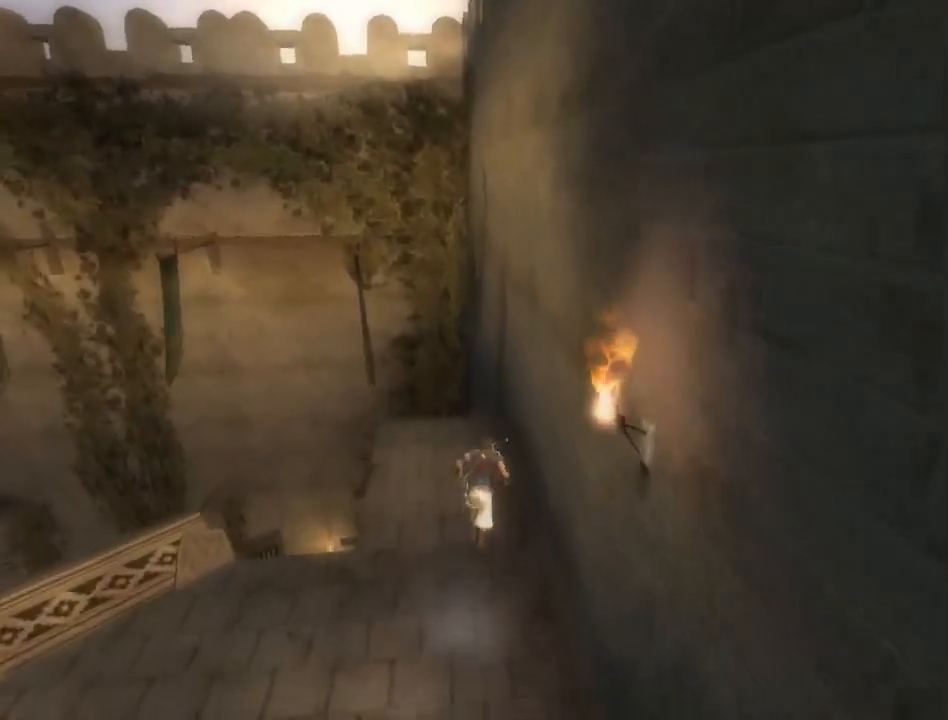
{"buttons": [], "left_stick": "up", "right_stick": "center", "events": []}
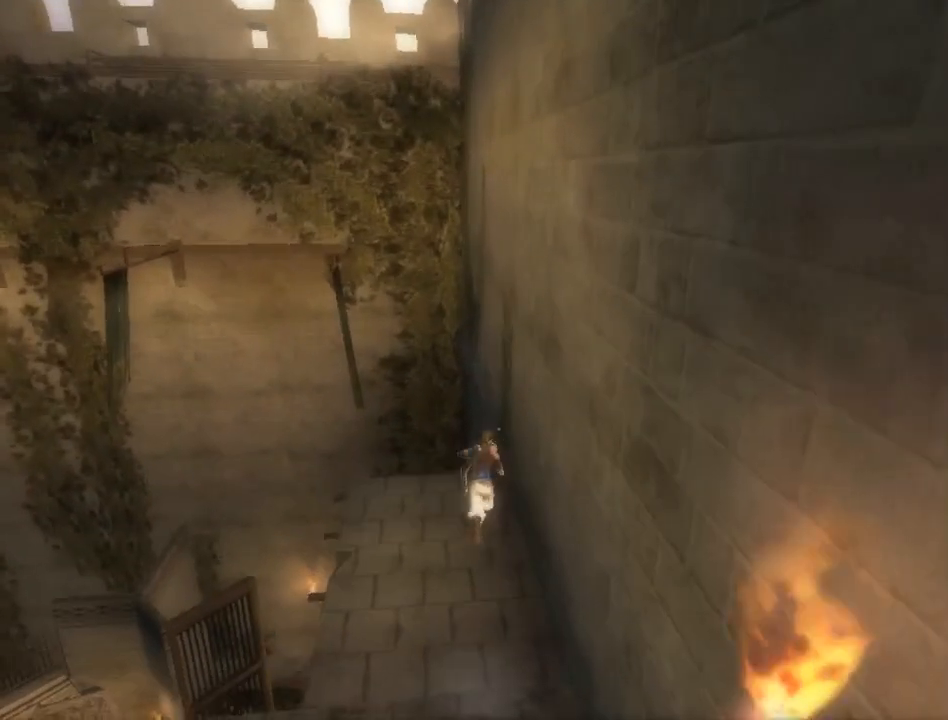
{"buttons": ["R1"], "left_stick": "up", "right_stick": "center", "events": [[200, "R1", "down"]]}
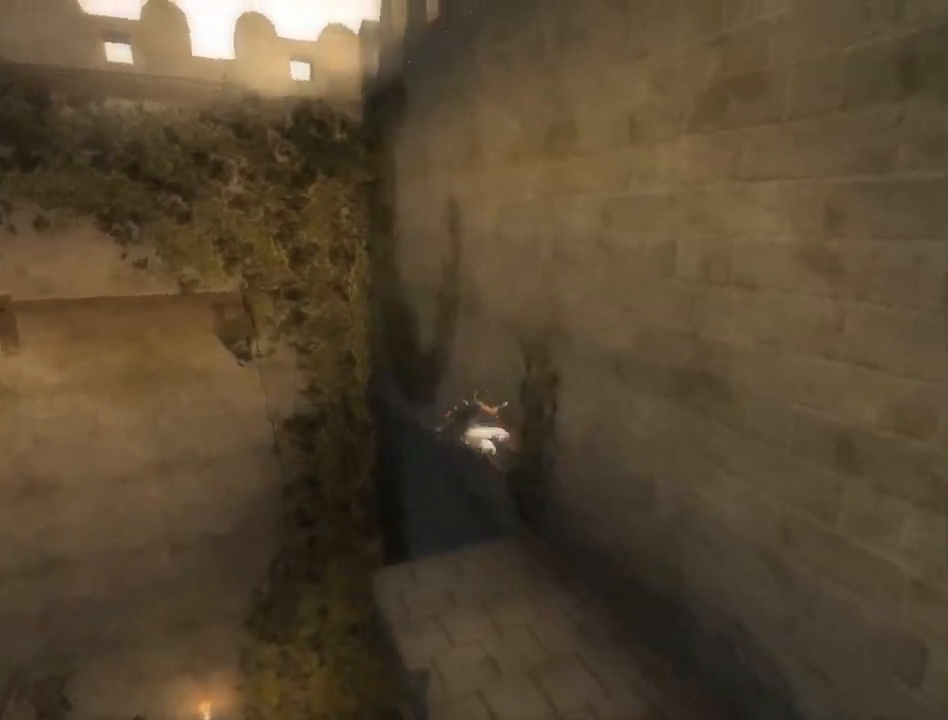
{"buttons": ["R1"], "left_stick": "center", "right_stick": "center", "events": [[50, "left_stick", "center"]]}
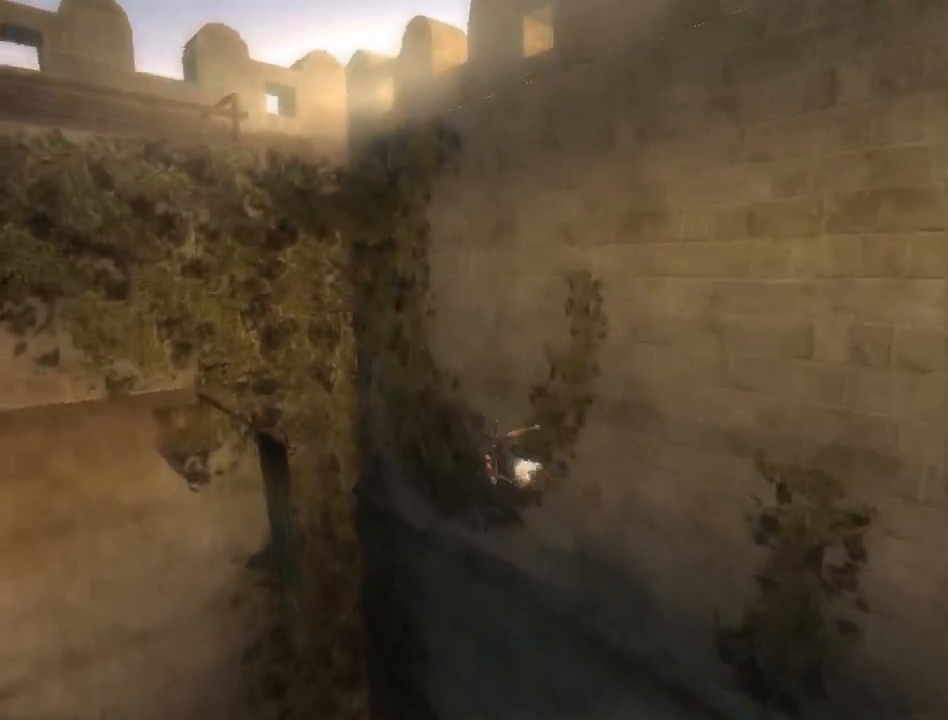
{"buttons": ["R1"], "left_stick": "center", "right_stick": "center", "events": []}
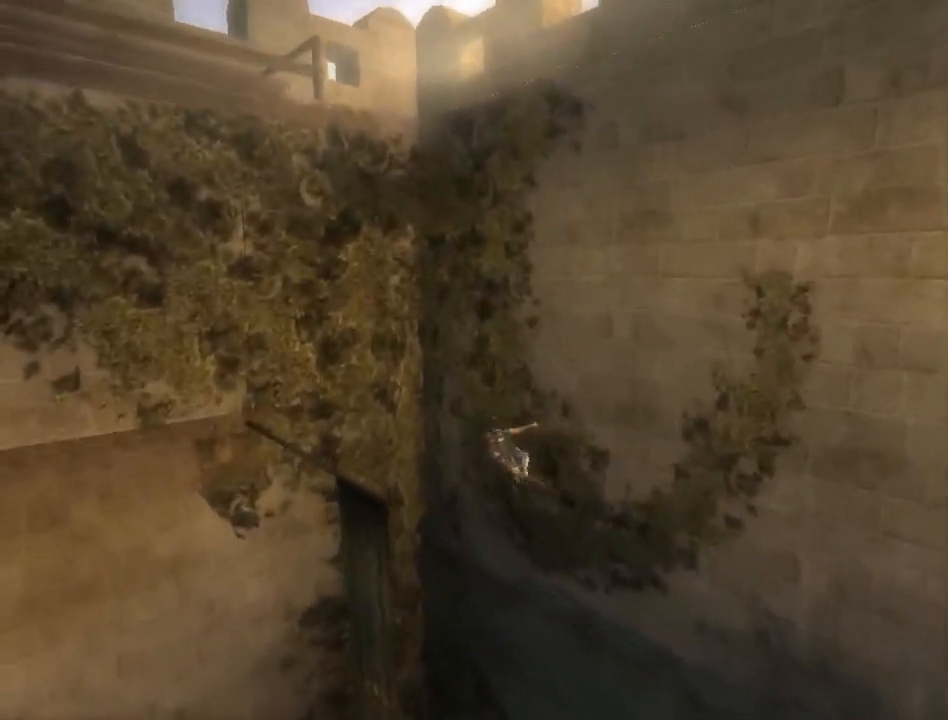
{"buttons": ["R1"], "left_stick": "center", "right_stick": "center", "events": [[117, "A", "down"], [200, "A", "up"], [267, "A", "down"], [350, "A", "up"], [450, "A", "down"], [500, "A", "up"]]}
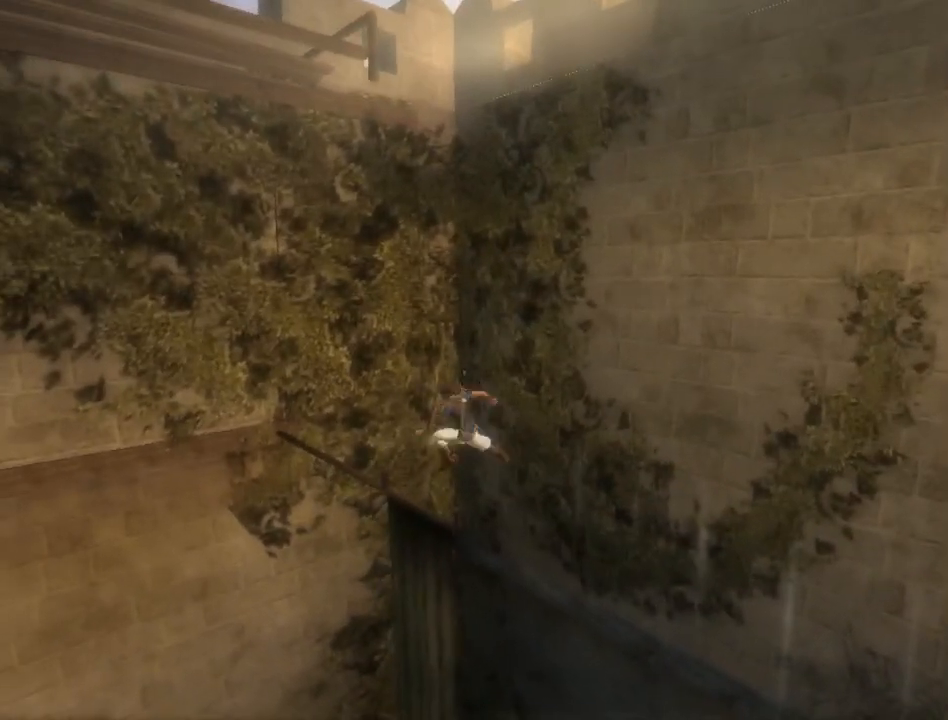
{"buttons": ["R1"], "left_stick": "center", "right_stick": "center", "events": [[100, "A", "down"], [167, "A", "up"], [267, "A", "down"], [467, "A", "up"]]}
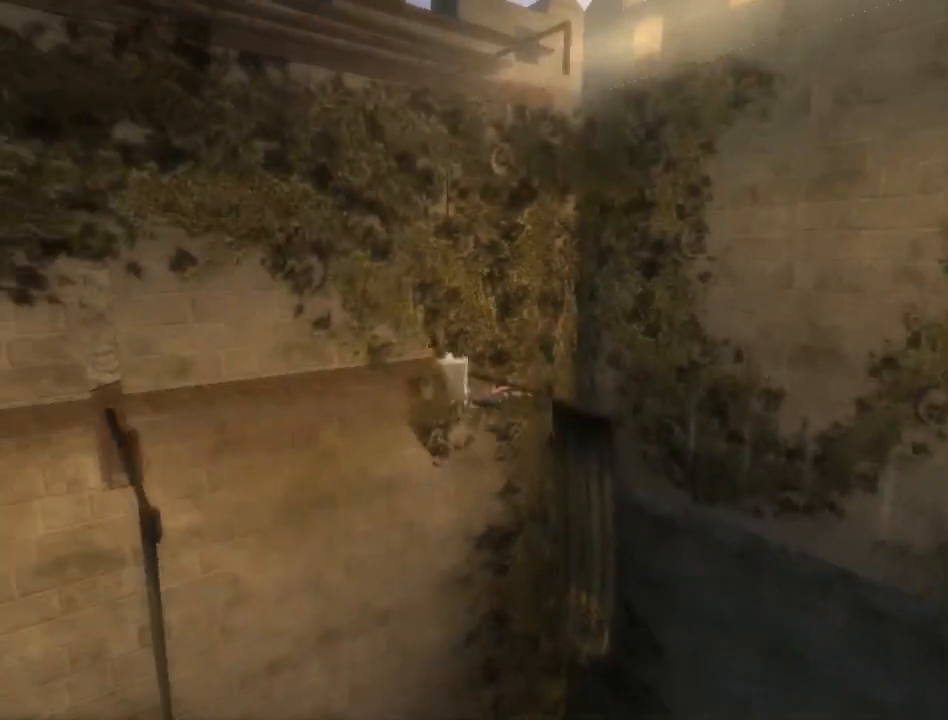
{"buttons": ["R1"], "left_stick": "center", "right_stick": "center", "events": [[67, "A", "down"], [133, "A", "up"]]}
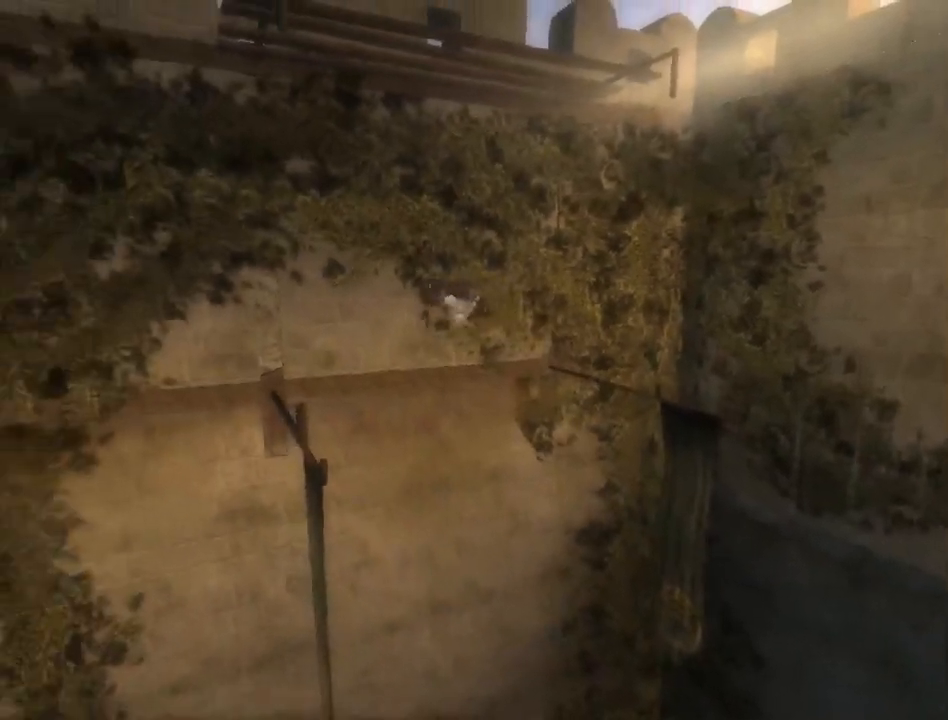
{"buttons": ["A", "R1"], "left_stick": "center", "right_stick": "center", "events": [[300, "A", "down"], [383, "A", "up"], [467, "A", "down"]]}
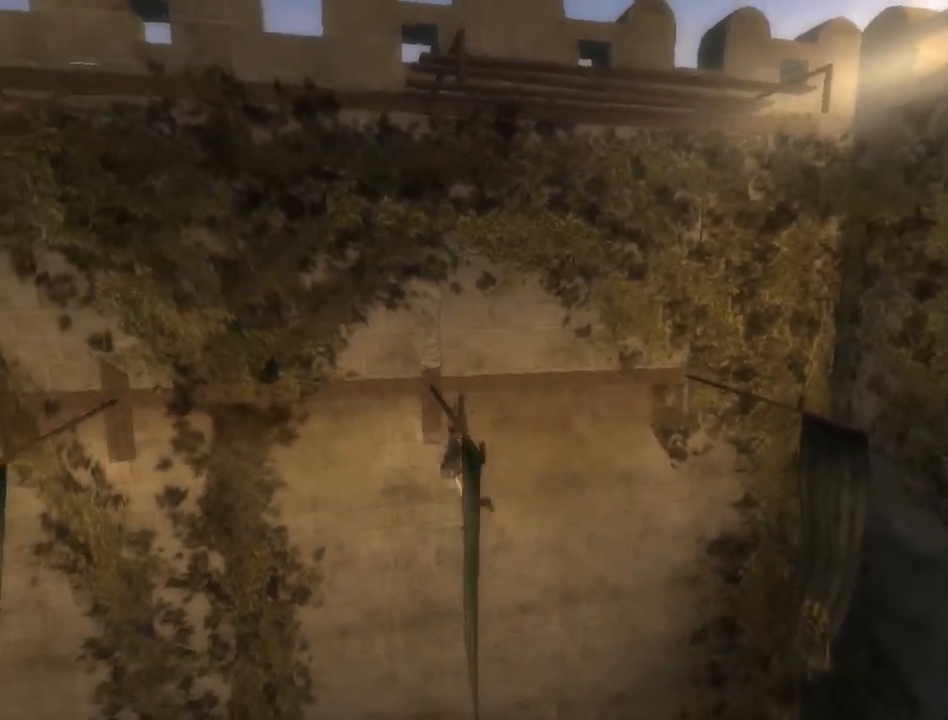
{"buttons": ["R1"], "left_stick": "center", "right_stick": "center", "events": [[33, "A", "up"], [133, "A", "down"], [200, "A", "up"], [267, "A", "down"], [350, "A", "up"]]}
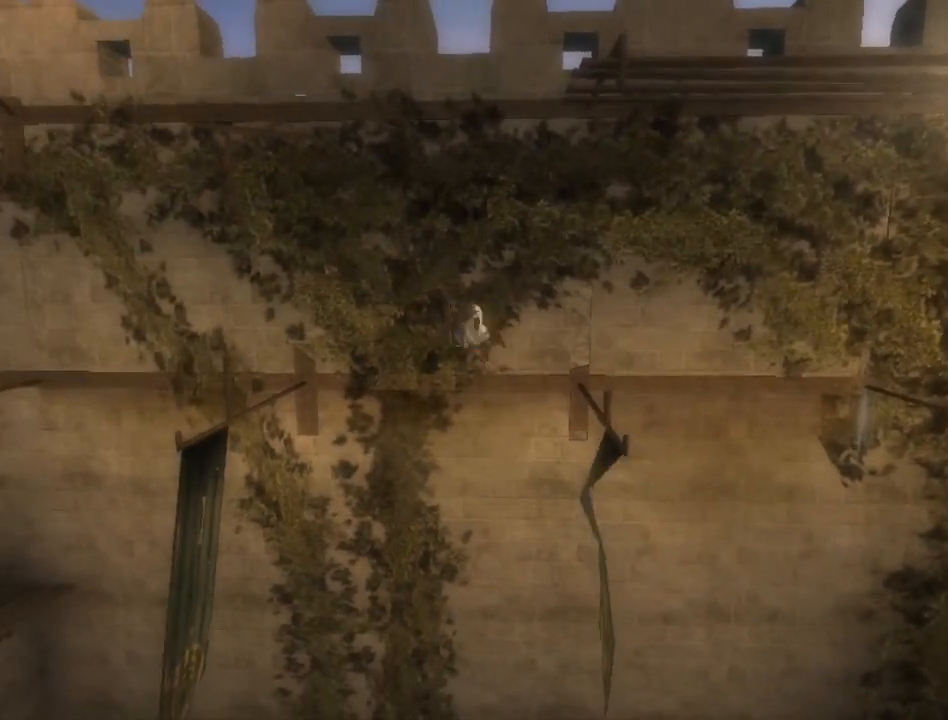
{"buttons": ["R1"], "left_stick": "center", "right_stick": "center", "events": []}
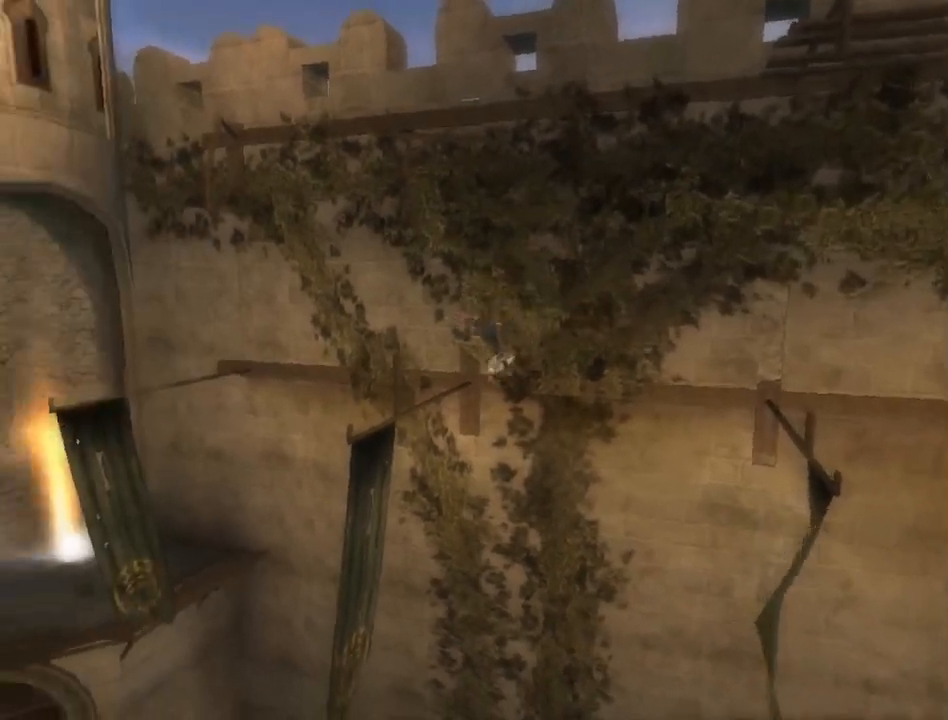
{"buttons": ["A", "R1"], "left_stick": "center", "right_stick": "center", "events": [[167, "A", "down"], [200, "A", "up"], [300, "A", "down"], [383, "A", "up"], [450, "A", "down"]]}
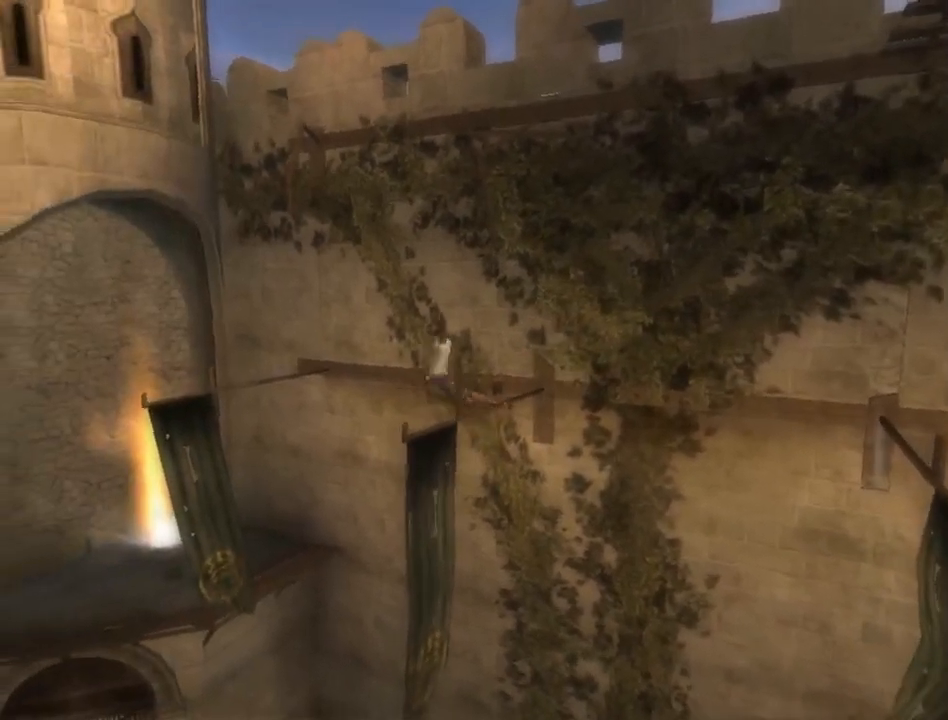
{"buttons": ["B"], "left_stick": "center", "right_stick": "center", "events": [[33, "A", "up"], [233, "R1", "up"], [350, "B", "down"], [417, "B", "up"], [467, "B", "down"]]}
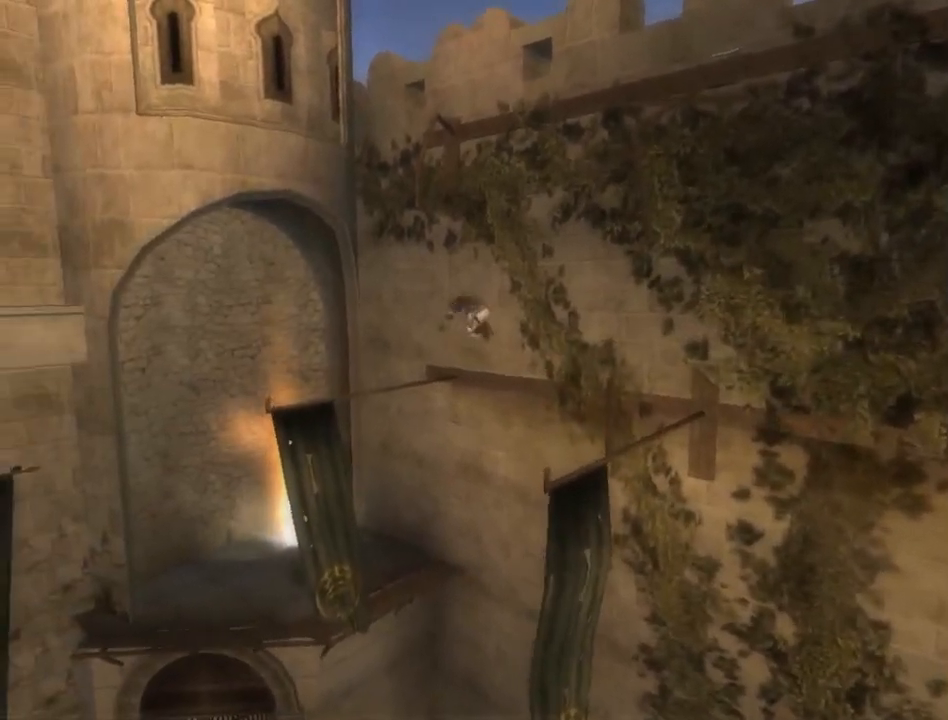
{"buttons": [], "left_stick": "center", "right_stick": "center", "events": [[67, "B", "up"], [133, "B", "down"], [200, "B", "up"], [317, "B", "down"], [350, "B", "up"], [433, "B", "down"], [483, "B", "up"]]}
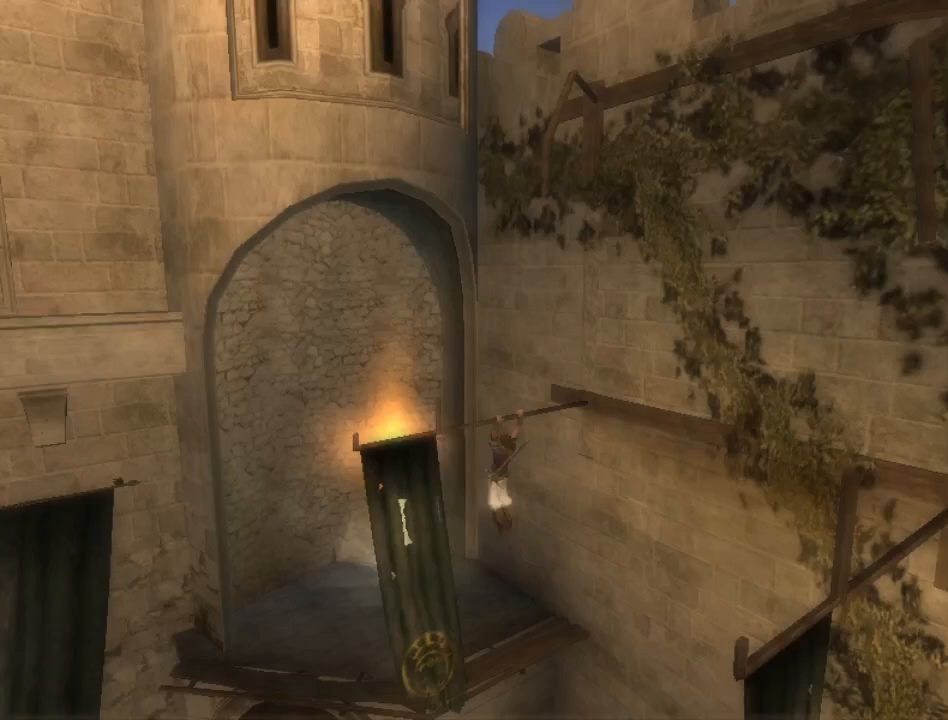
{"buttons": [], "left_stick": "center", "right_stick": "center", "events": [[67, "B", "down"], [133, "B", "up"], [217, "B", "down"], [283, "B", "up"], [350, "B", "down"], [450, "B", "up"]]}
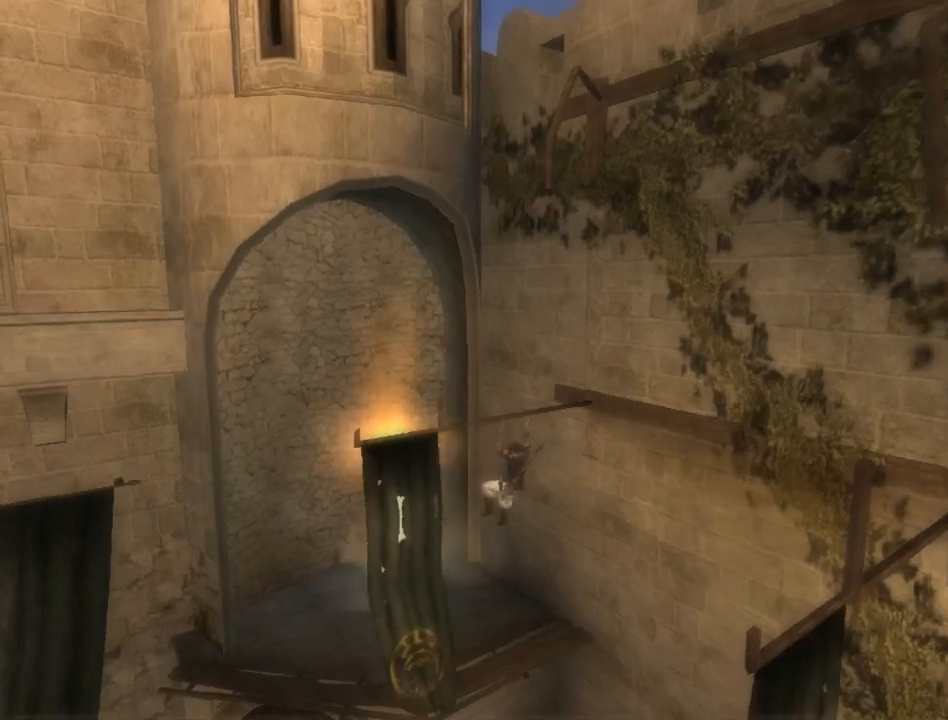
{"buttons": [], "left_stick": "down-left", "right_stick": "down-right", "events": [[383, "left_stick", "left"], [383, "right_stick", "down"], [433, "left_stick", "down-left"], [467, "right_stick", "down-right"]]}
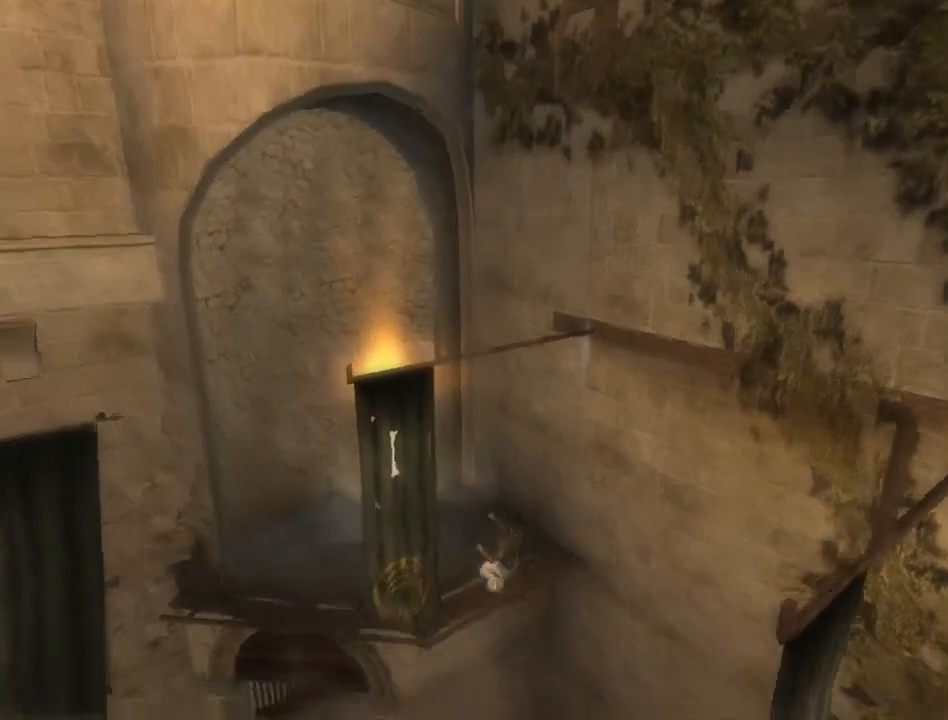
{"buttons": [], "left_stick": "down-left", "right_stick": "center", "events": [[450, "right_stick", "center"]]}
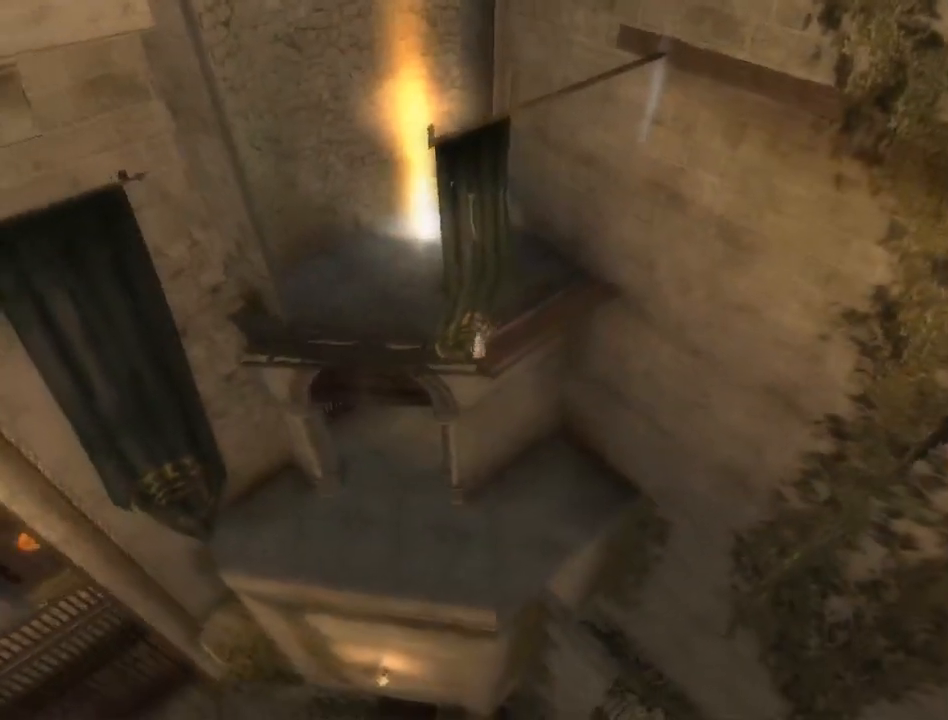
{"buttons": [], "left_stick": "down-left", "right_stick": "center", "events": []}
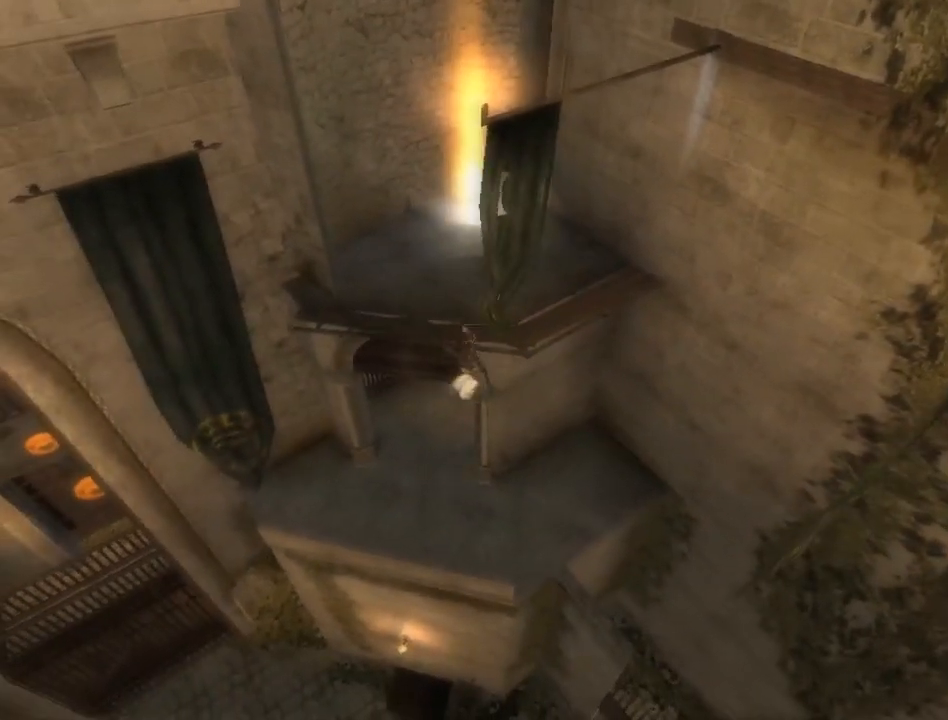
{"buttons": [], "left_stick": "right", "right_stick": "center", "events": [[83, "left_stick", "center"], [217, "left_stick", "right"]]}
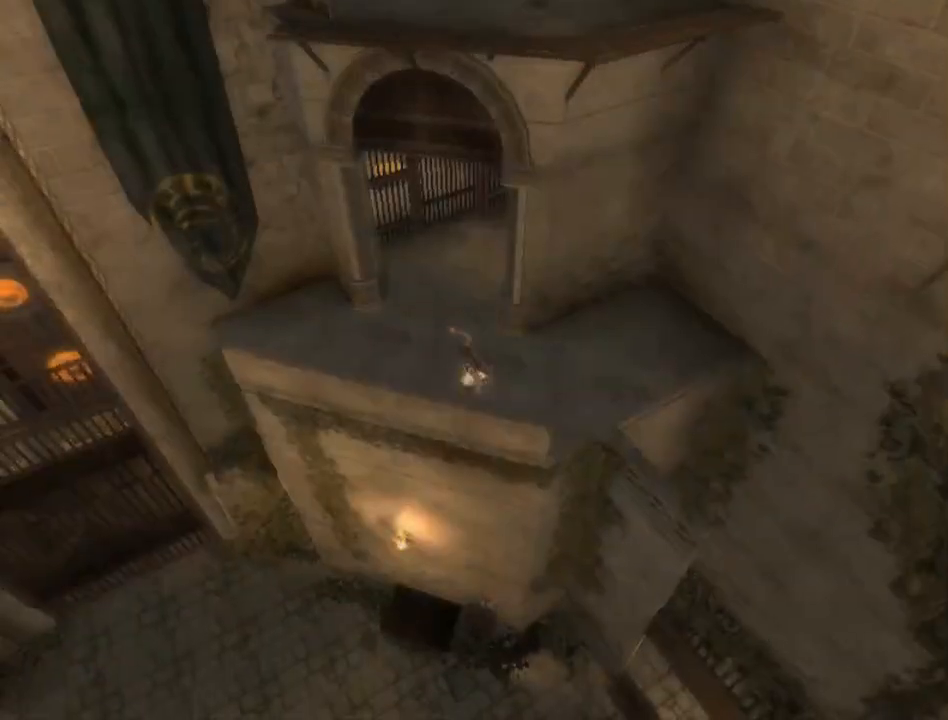
{"buttons": [], "left_stick": "down-right", "right_stick": "center", "events": [[483, "left_stick", "down-right"]]}
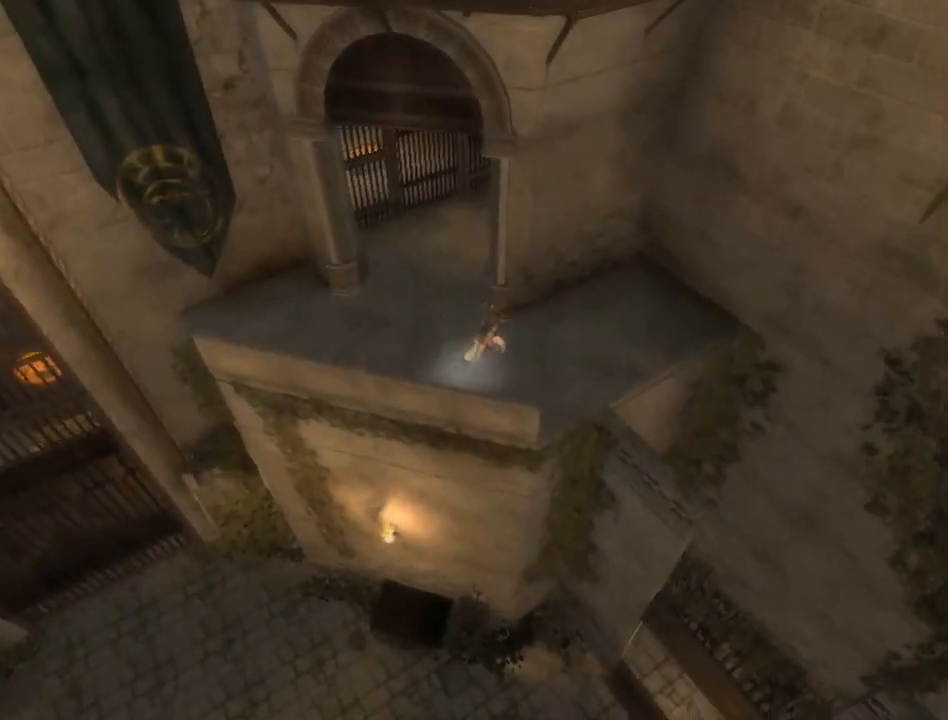
{"buttons": [], "left_stick": "left", "right_stick": "center", "events": [[117, "left_stick", "right"], [250, "left_stick", "center"], [483, "left_stick", "left"]]}
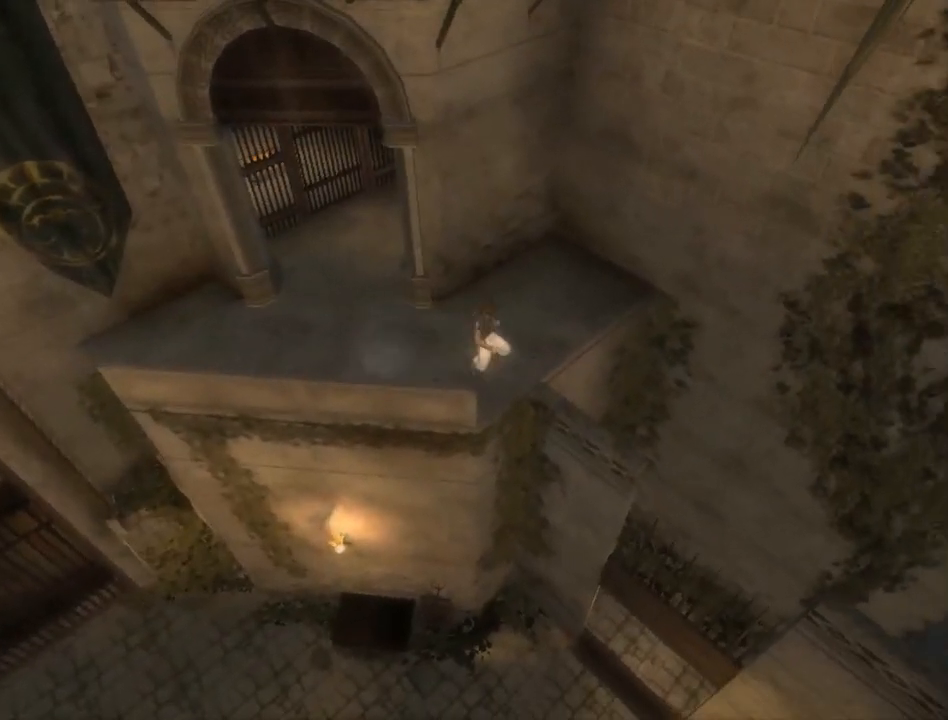
{"buttons": [], "left_stick": "down-left", "right_stick": "center", "events": [[150, "left_stick", "center"], [450, "left_stick", "left"], [500, "left_stick", "down-left"]]}
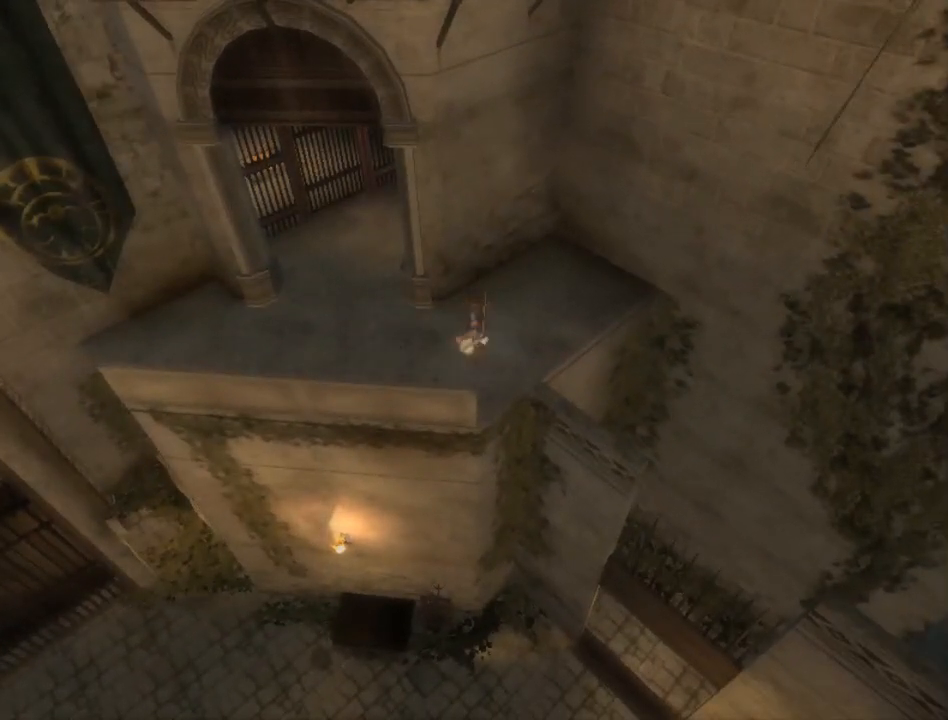
{"buttons": [], "left_stick": "left", "right_stick": "down-right", "events": [[100, "left_stick", "left"], [183, "right_stick", "down-right"]]}
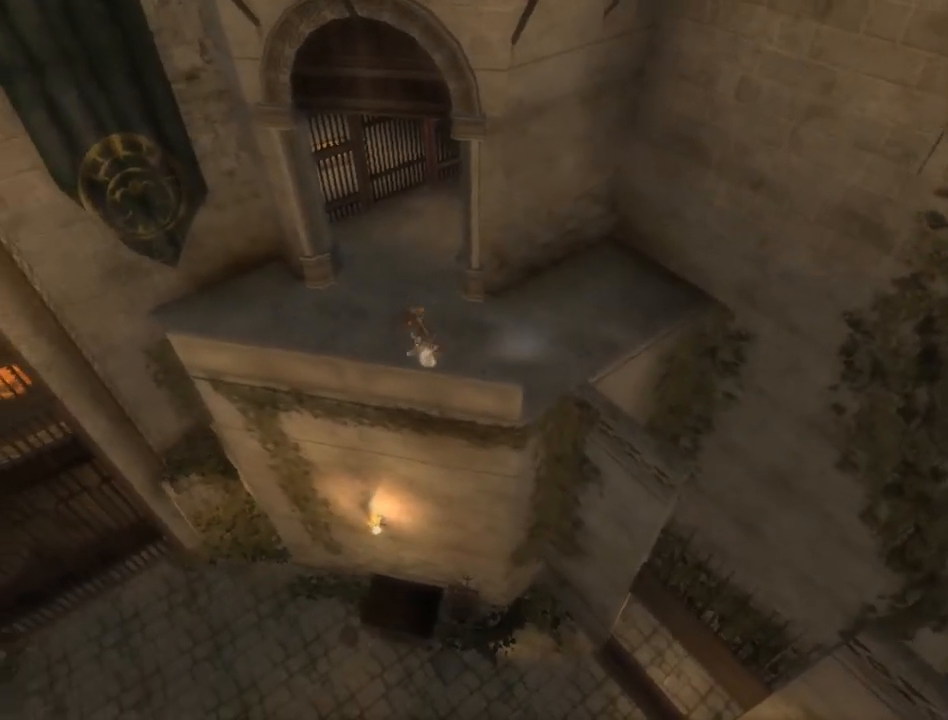
{"buttons": [], "left_stick": "down-right", "right_stick": "center", "events": [[250, "left_stick", "down"], [417, "left_stick", "down-right"], [467, "right_stick", "center"]]}
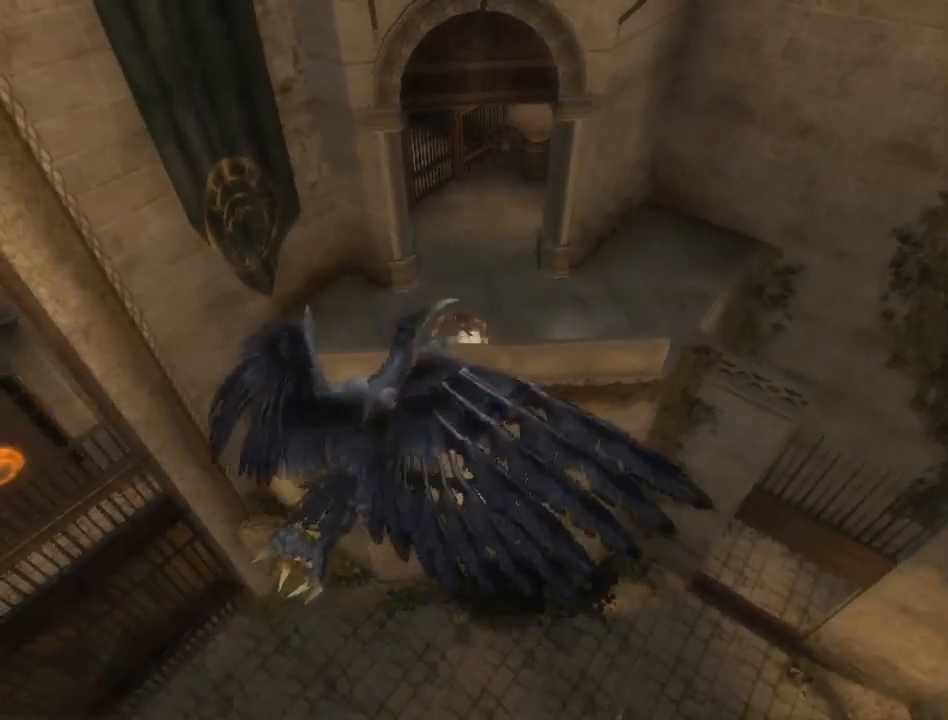
{"buttons": [], "left_stick": "down-right", "right_stick": "down", "events": [[33, "right_stick", "left"], [217, "right_stick", "down"]]}
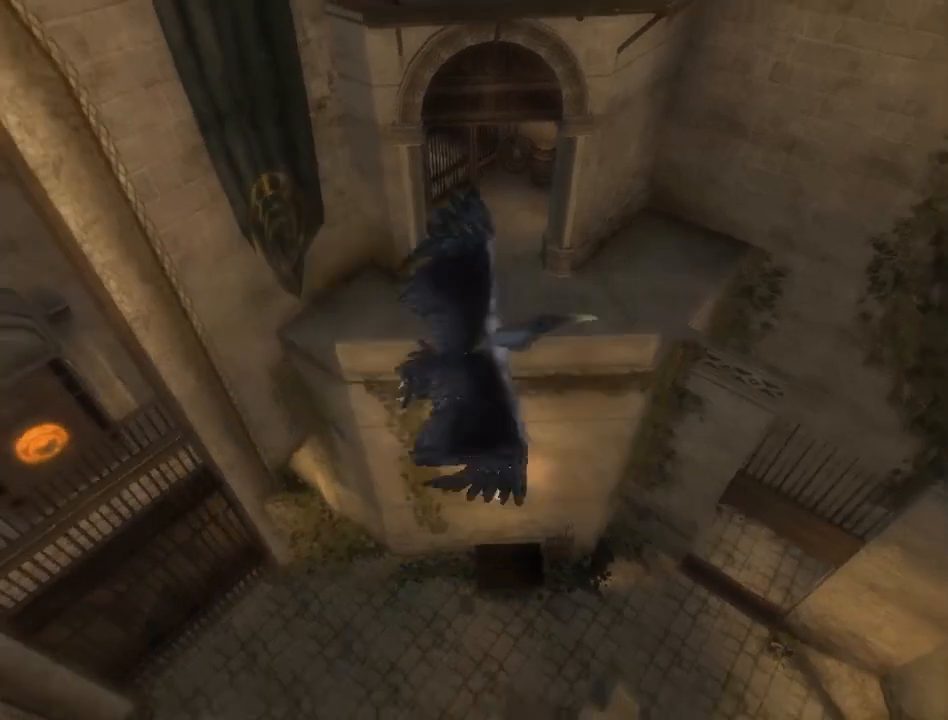
{"buttons": [], "left_stick": "right", "right_stick": "center", "events": [[50, "right_stick", "down-left"], [150, "left_stick", "right"], [150, "right_stick", "down"], [500, "right_stick", "center"]]}
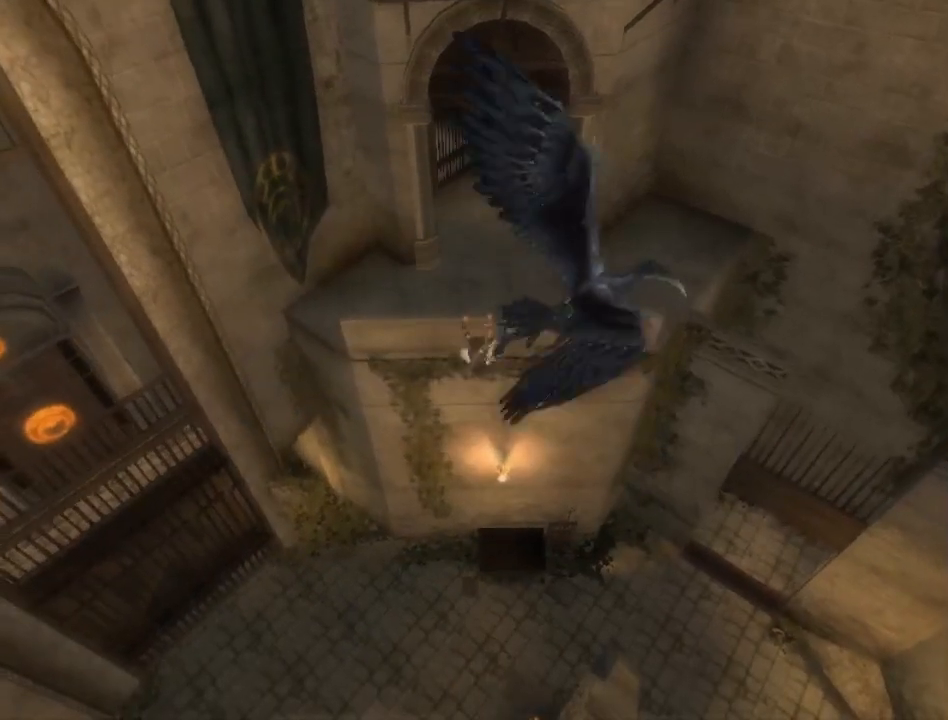
{"buttons": [], "left_stick": "right", "right_stick": "left", "events": [[333, "right_stick", "left"]]}